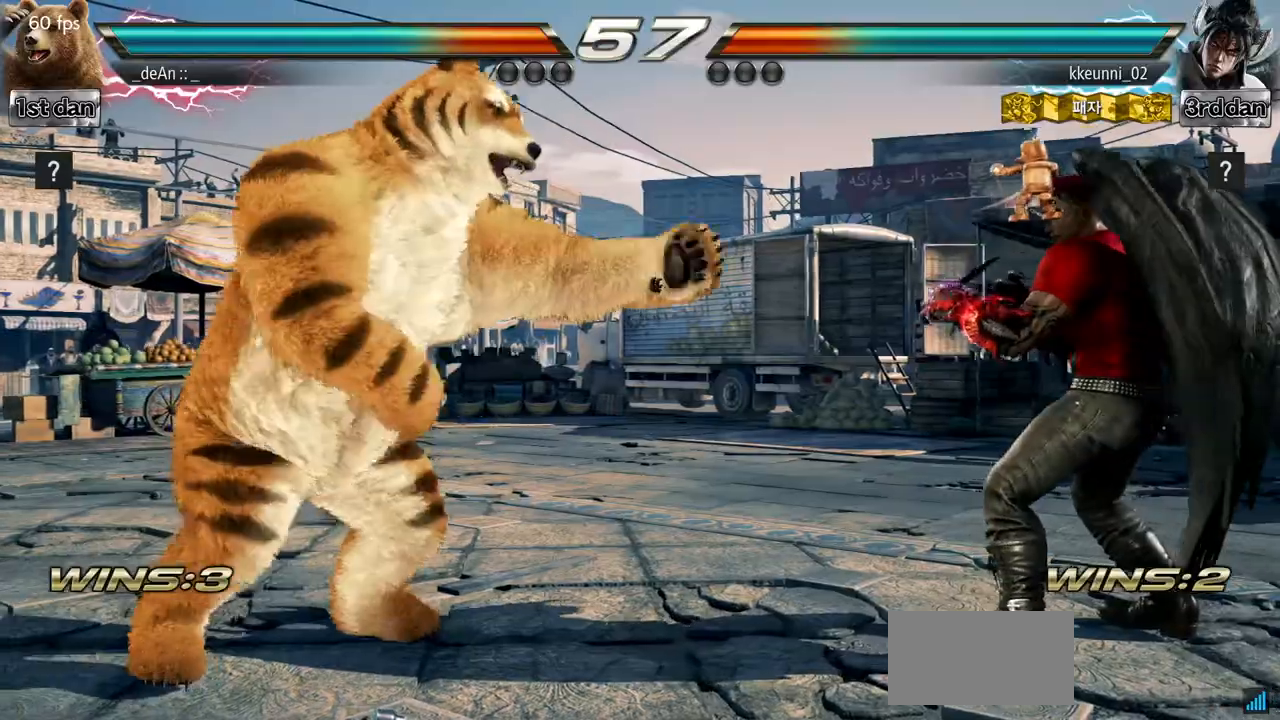
Gameplay with a controller (arcade stick); each line is a JSON object with the inputs held at the frame after it. "events" lists button and stick changes between this image and that frame as [ms after this image, input, new state], when the widget could be followed in between. Not read: L3 R3.
{"buttons": [], "left_stick": "left"}
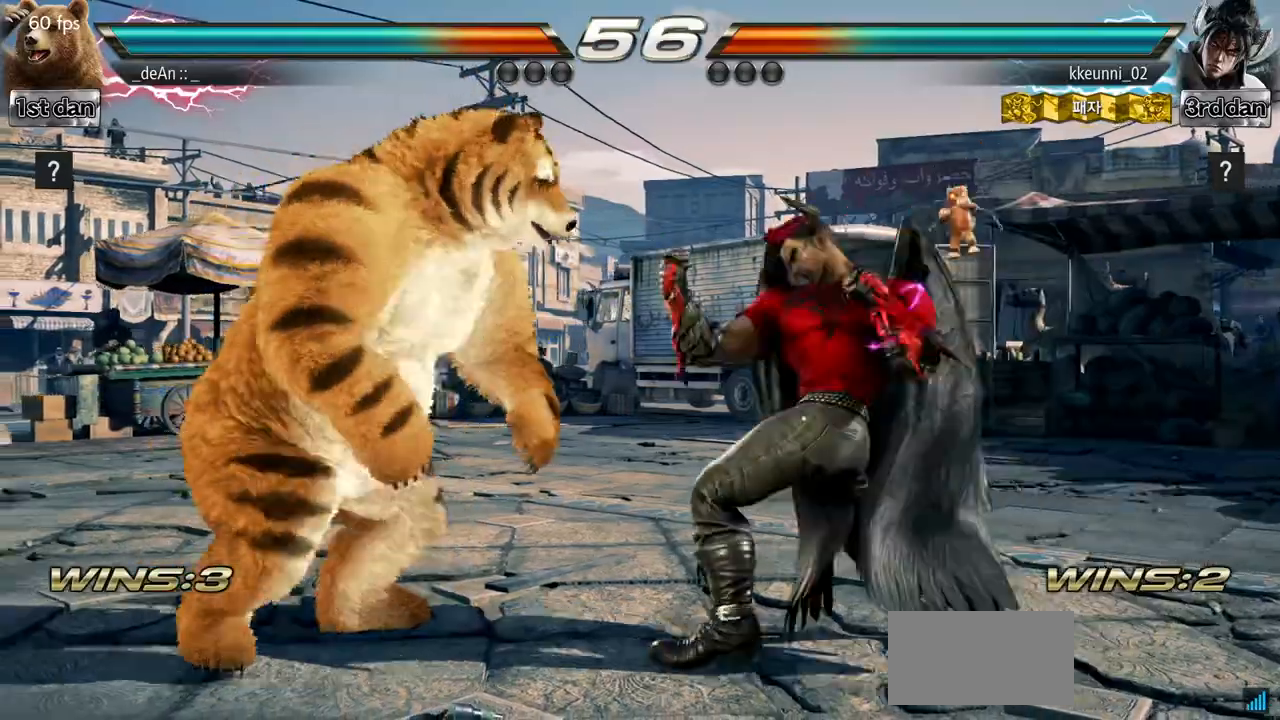
{"buttons": ["SQUARE"], "left_stick": "center", "events": [[33, "left_stick", "center"], [116, "left_stick", "right"], [166, "left_stick", "center"], [233, "left_stick", "right"], [367, "SQUARE", "down"], [383, "left_stick", "center"]]}
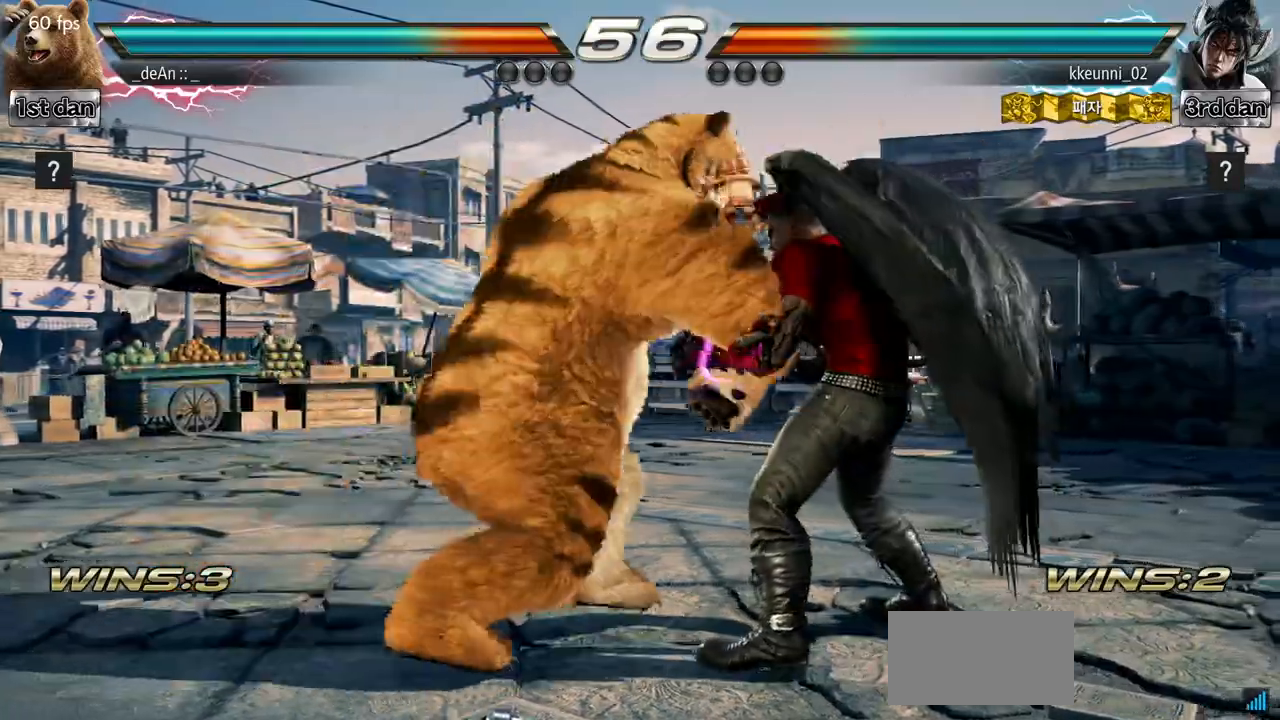
{"buttons": [], "left_stick": "center"}
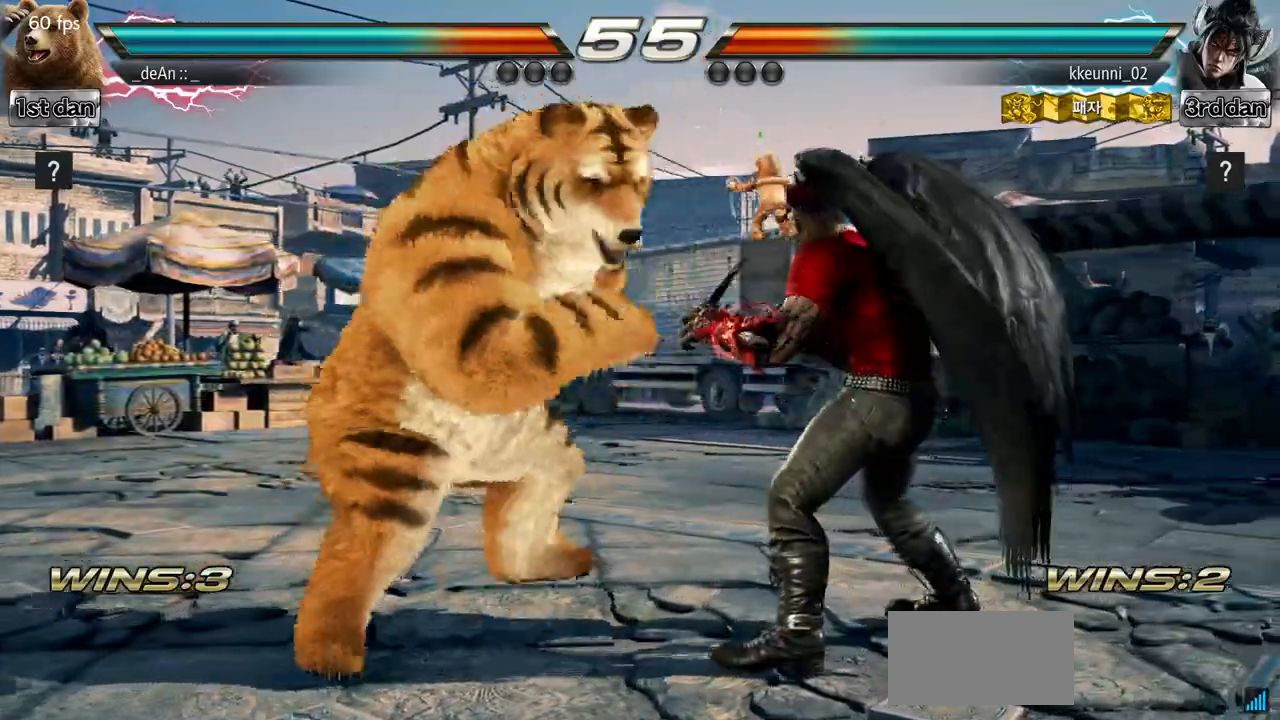
{"buttons": [], "left_stick": "center", "events": []}
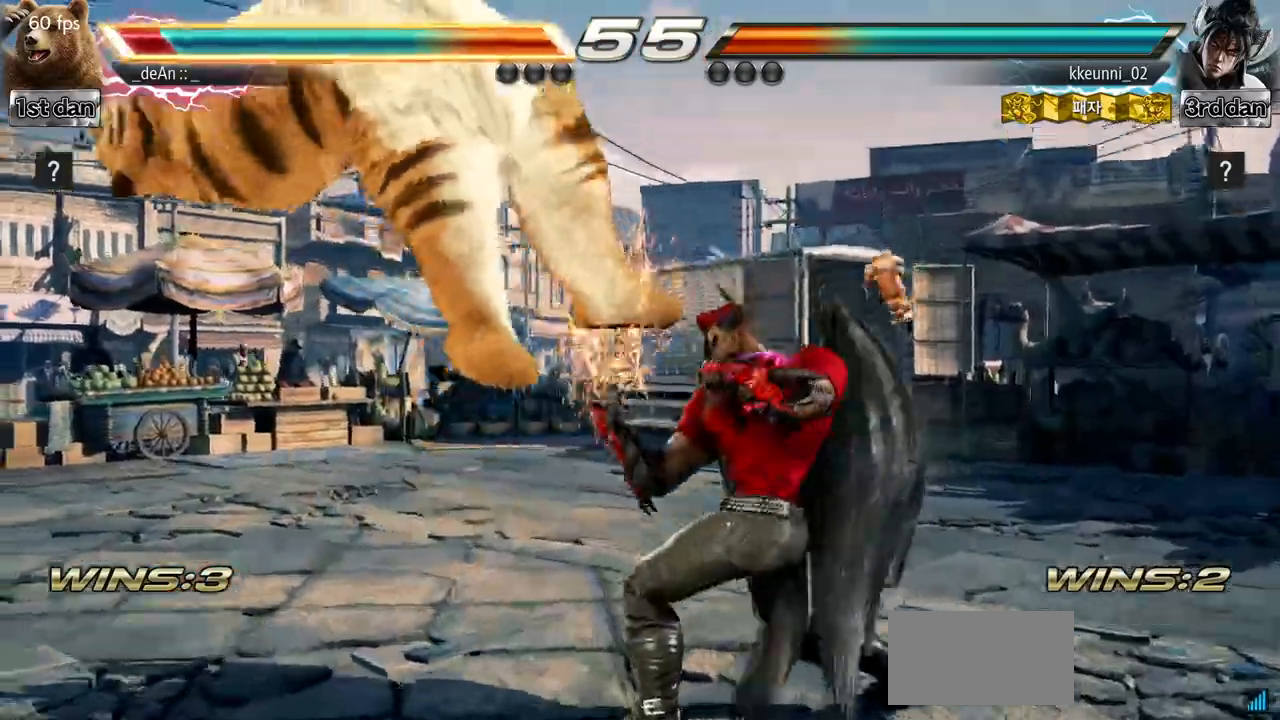
{"buttons": [], "left_stick": "left", "events": [[284, "left_stick", "left"], [350, "SQUARE", "down"], [467, "SQUARE", "up"]]}
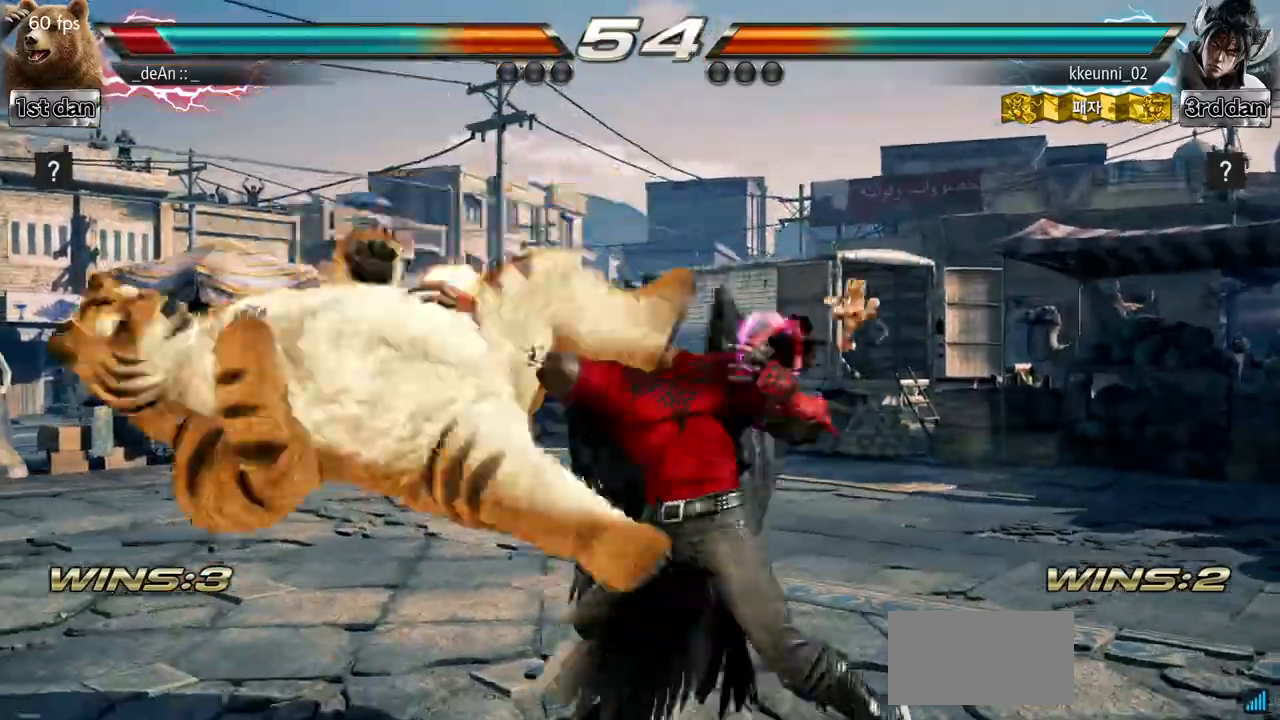
{"buttons": [], "left_stick": "left", "events": []}
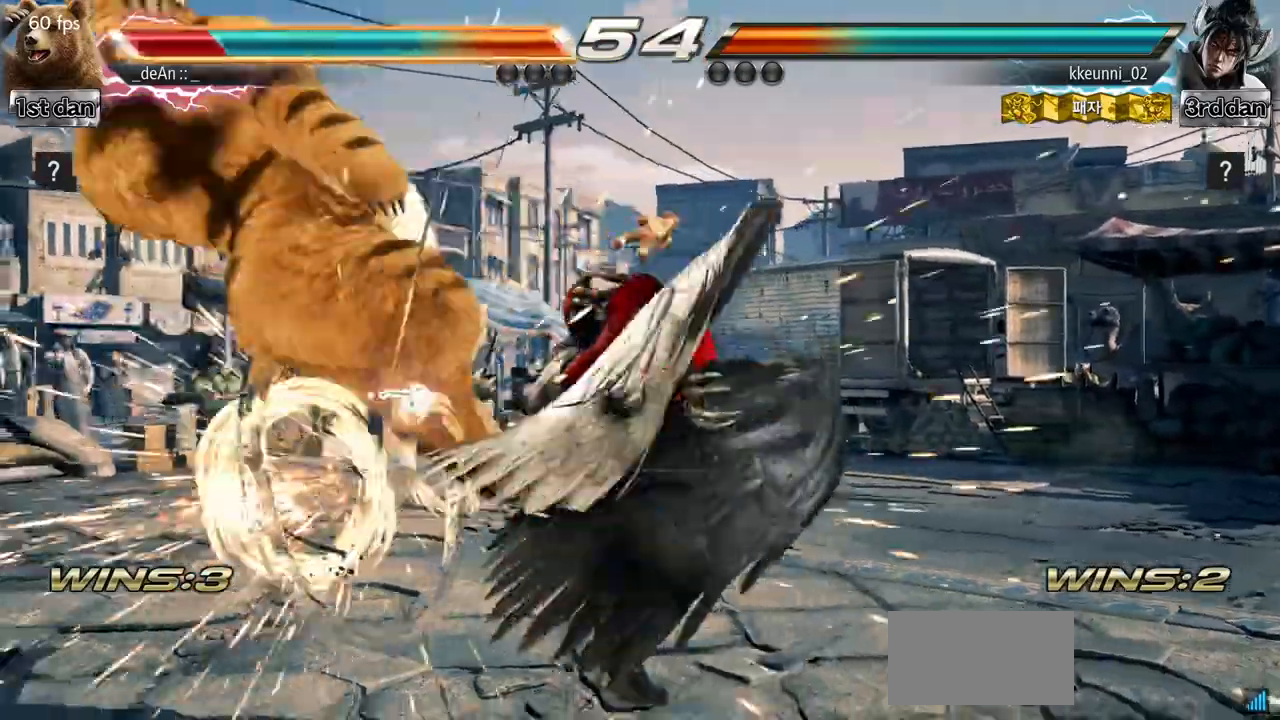
{"buttons": [], "left_stick": "left", "events": []}
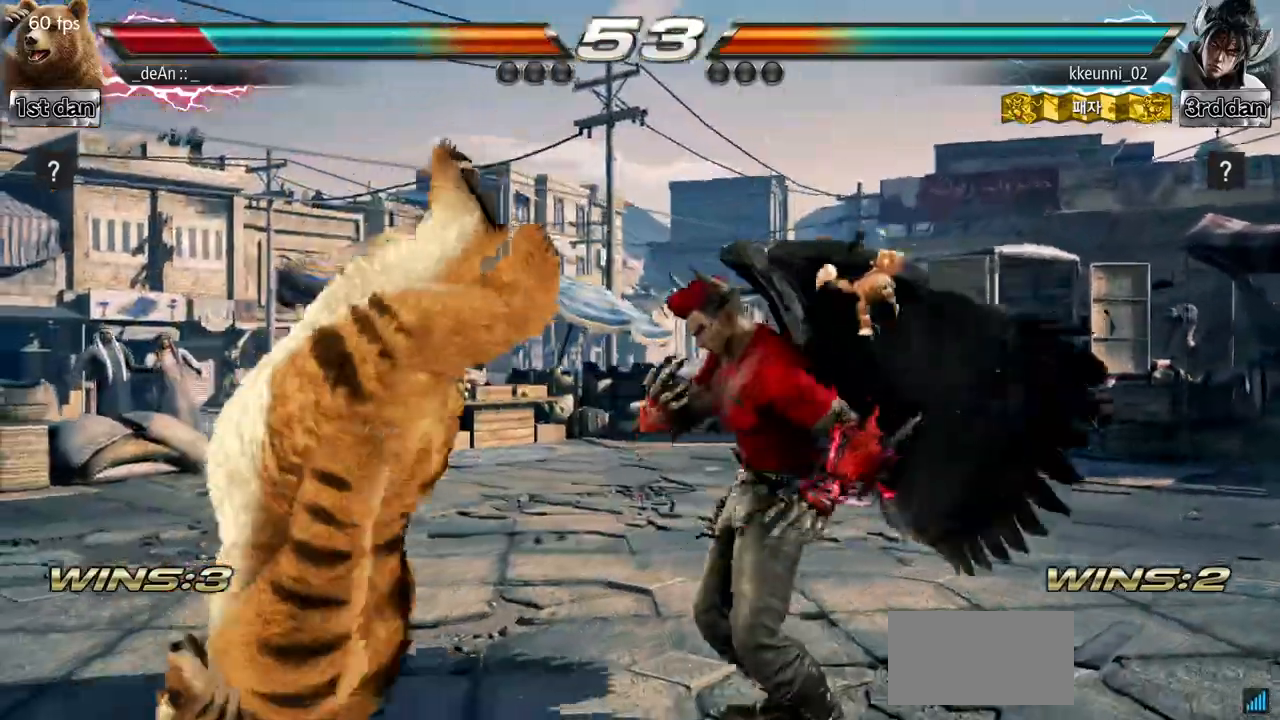
{"buttons": ["SQUARE"], "left_stick": "left", "events": [[100, "SQUARE", "down"], [200, "SQUARE", "up"], [250, "SQUARE", "down"], [417, "SQUARE", "up"], [467, "SQUARE", "down"]]}
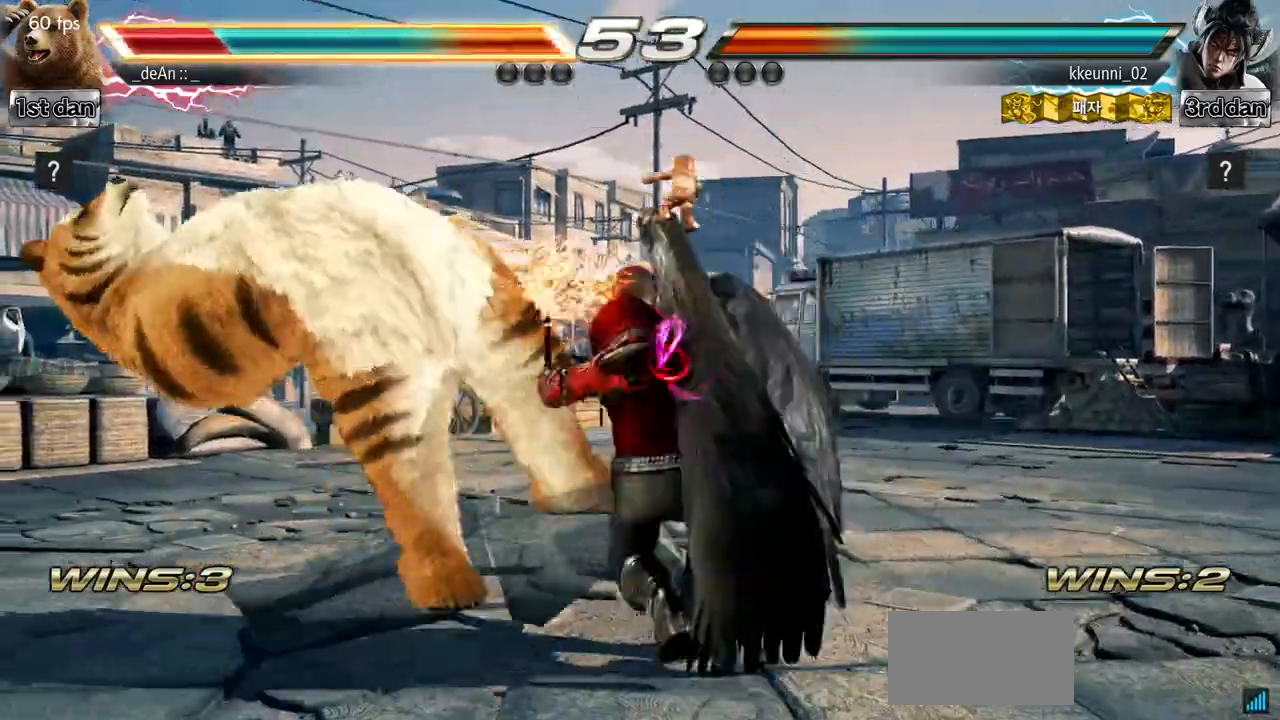
{"buttons": [], "left_stick": "left", "events": [[150, "SQUARE", "up"]]}
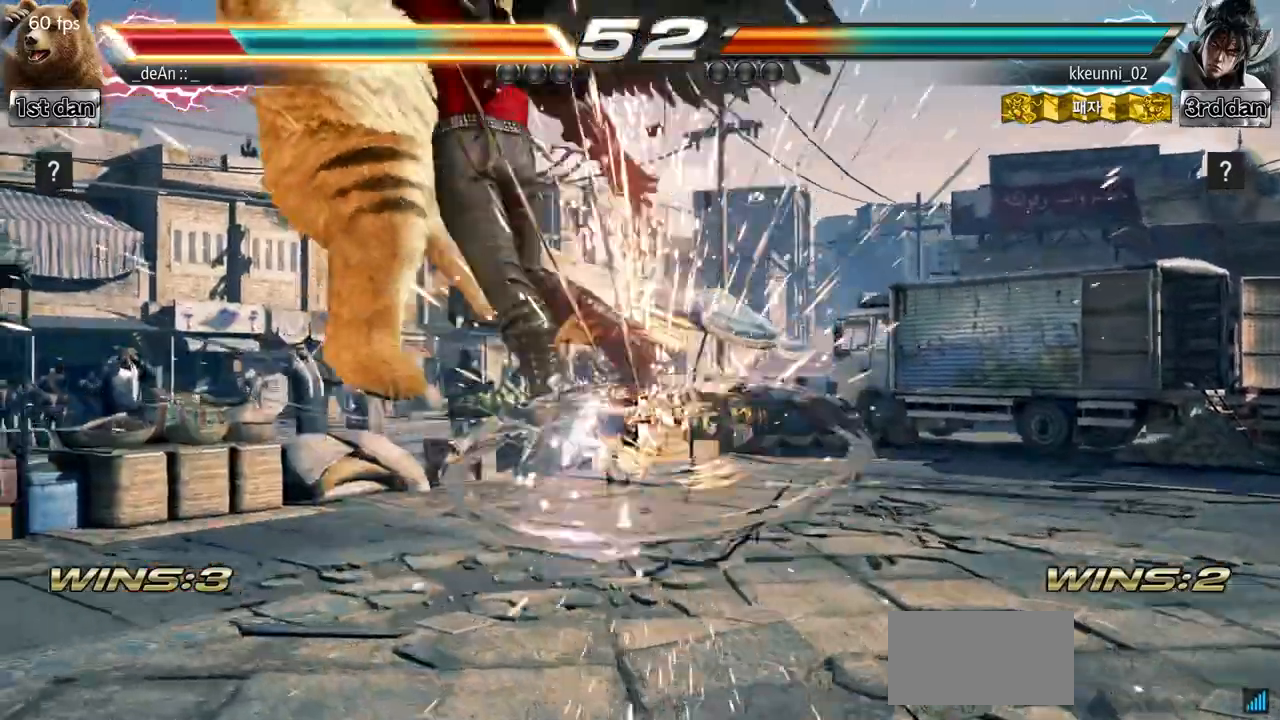
{"buttons": [], "left_stick": "left", "events": [[367, "SQUARE", "down"], [467, "SQUARE", "up"]]}